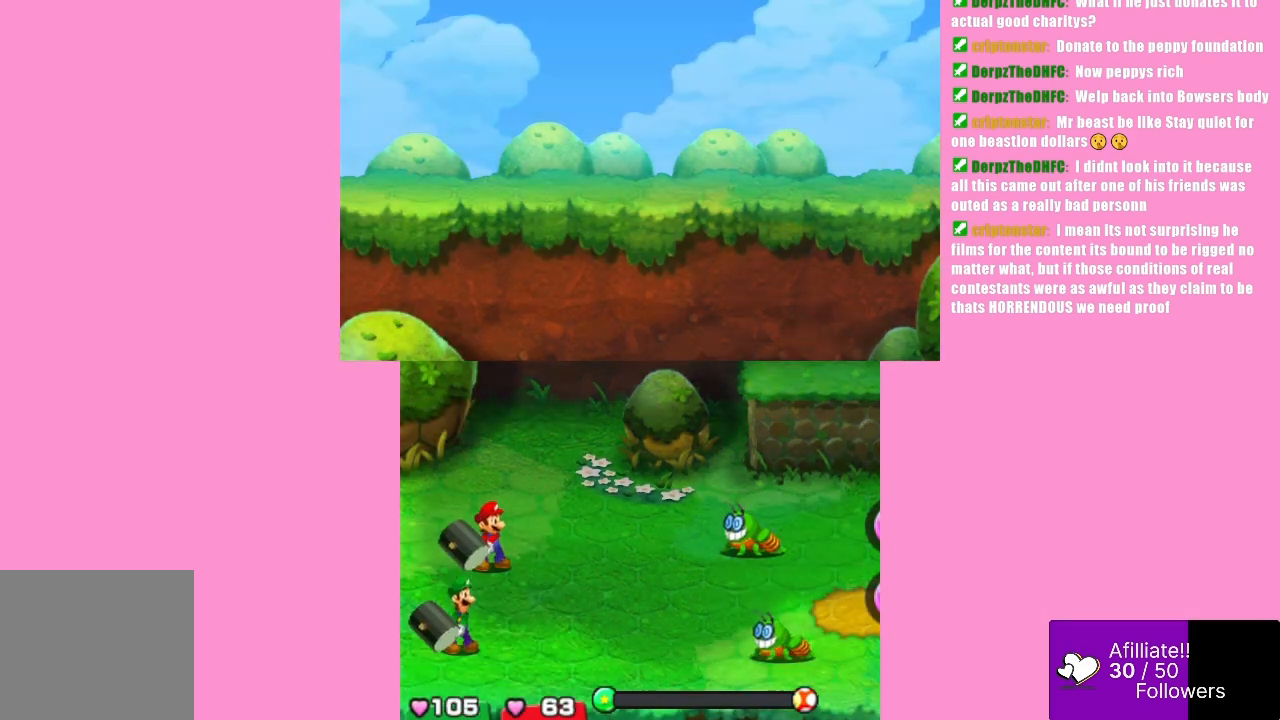
Gameplay with a controller (Xbox layout); each line is a JSON object with the inputs held at the frame after it. "events" lists button and stick changes between this image and that frame as [ms after this image, input, new state], when the widget could be followed in between. Not read: L3 R3 right_stick.
{"buttons": ["A"], "left_stick": "center", "events": [[33, "A", "down"]]}
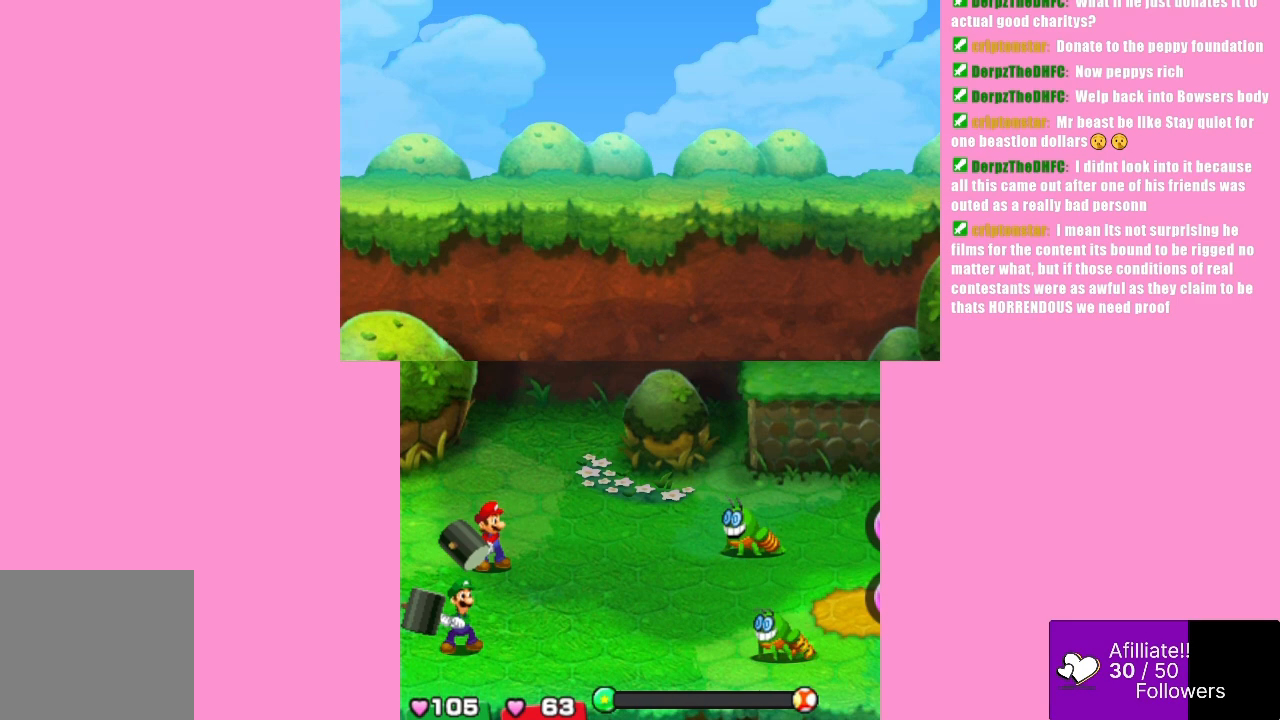
{"buttons": ["A"], "left_stick": "center", "events": []}
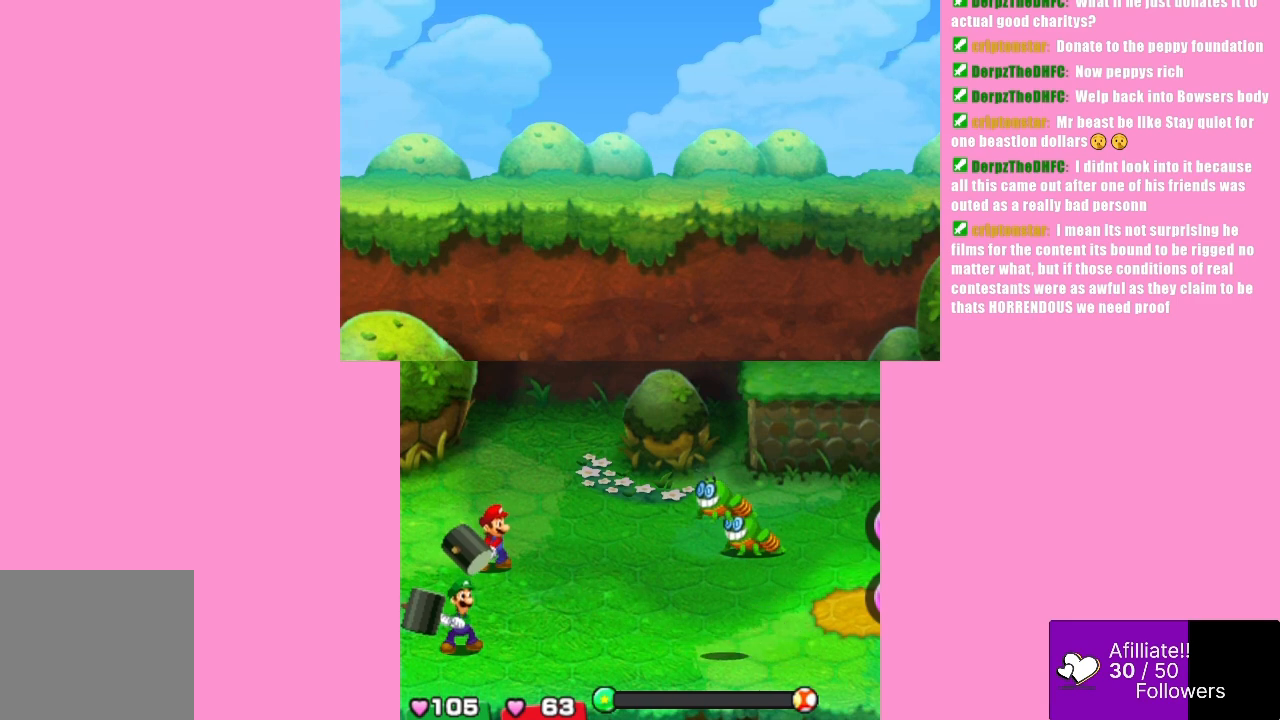
{"buttons": ["A"], "left_stick": "center", "events": []}
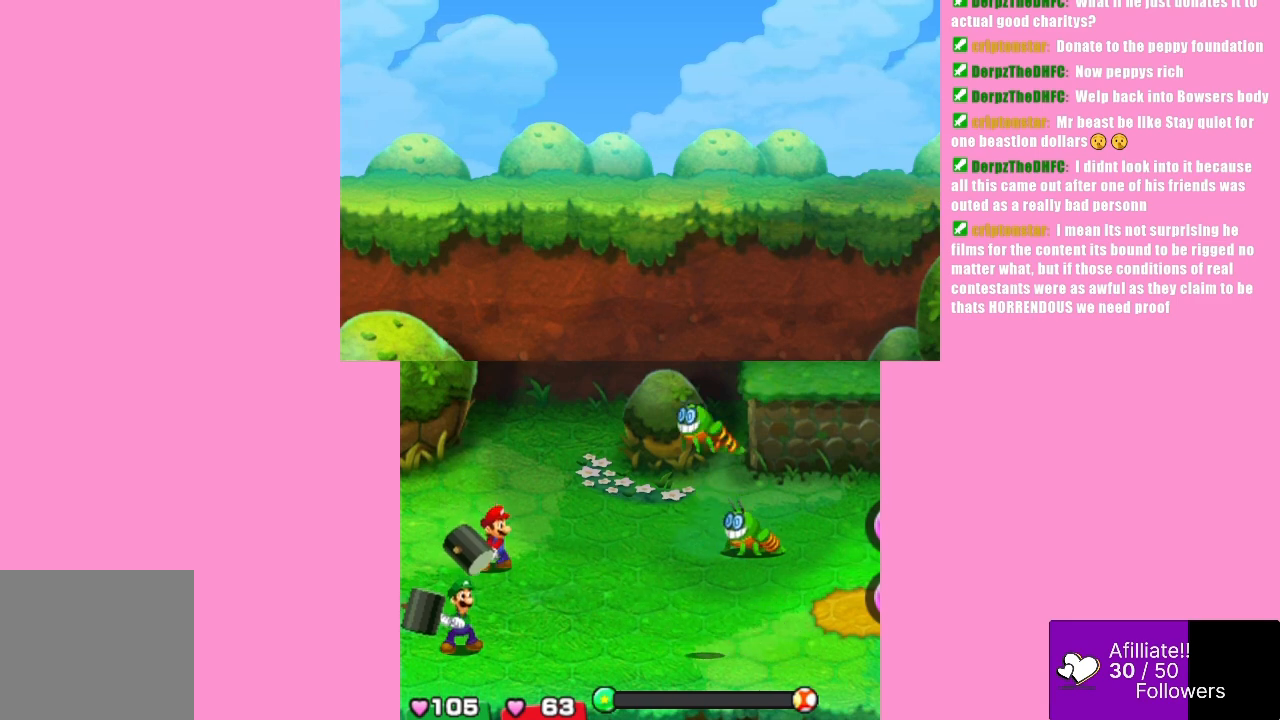
{"buttons": ["A"], "left_stick": "center", "events": []}
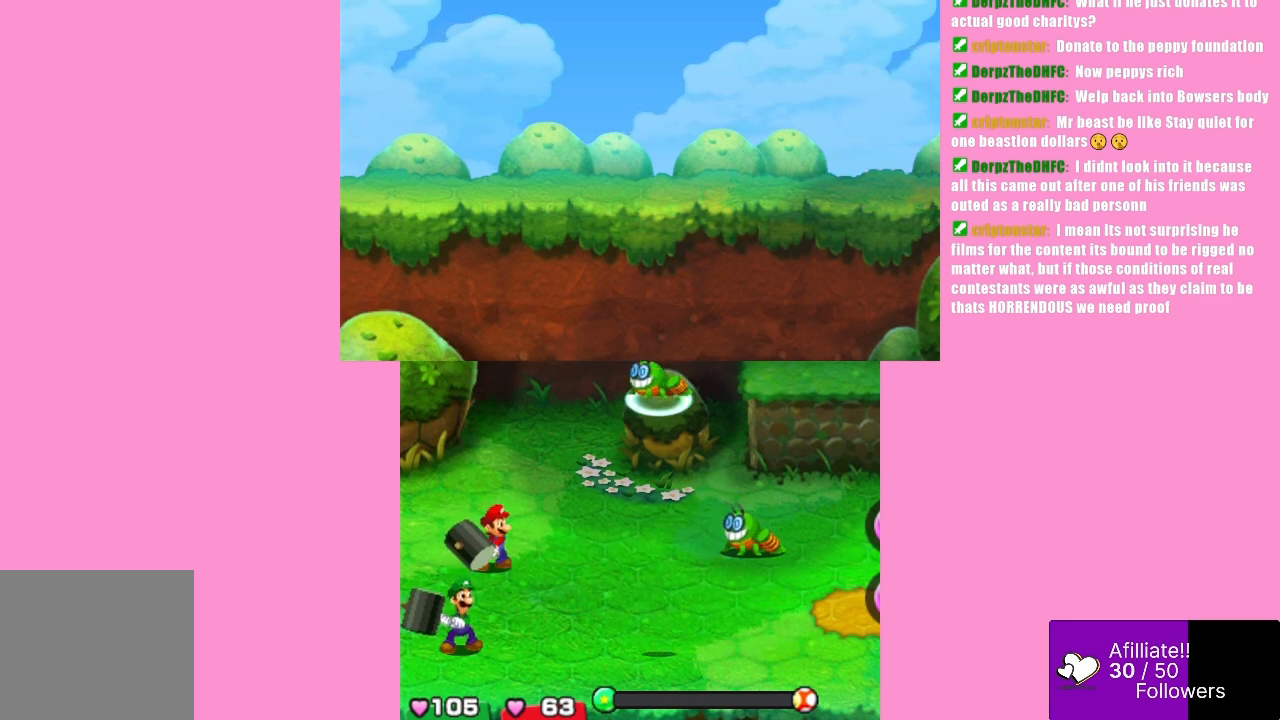
{"buttons": ["A"], "left_stick": "center", "events": []}
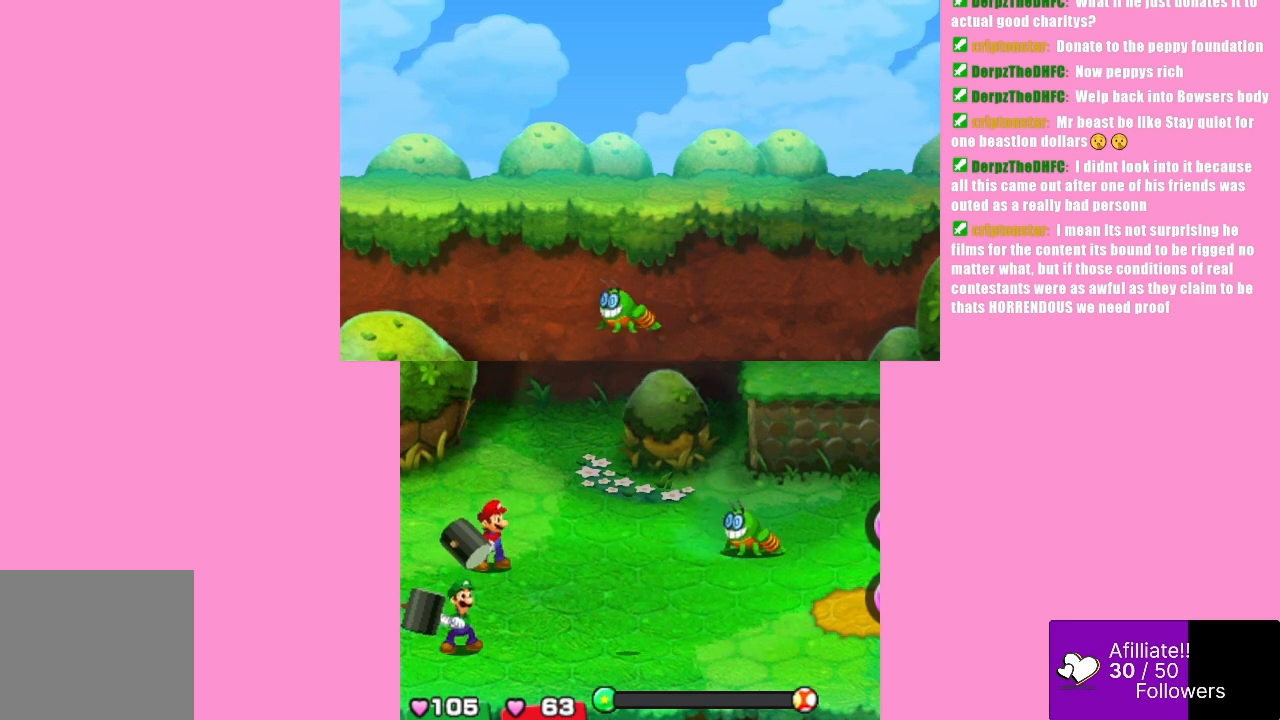
{"buttons": ["A"], "left_stick": "center", "events": []}
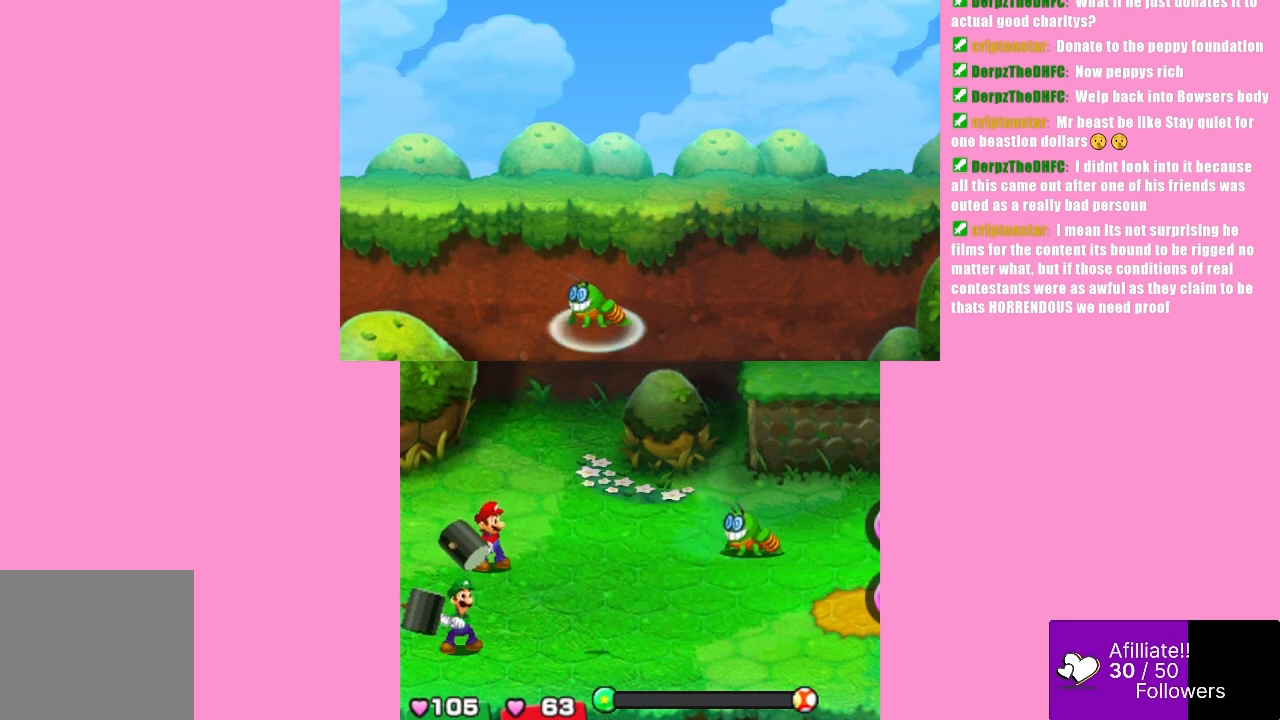
{"buttons": ["A"], "left_stick": "center", "events": []}
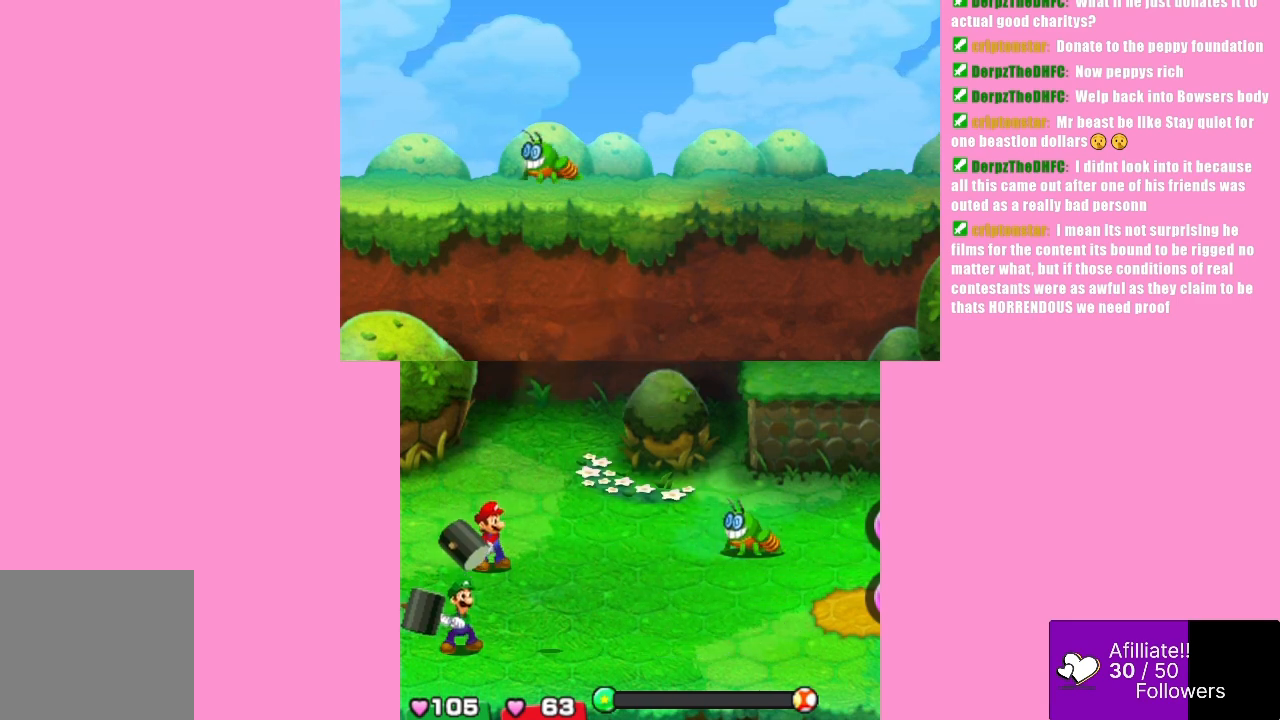
{"buttons": ["A"], "left_stick": "center", "events": []}
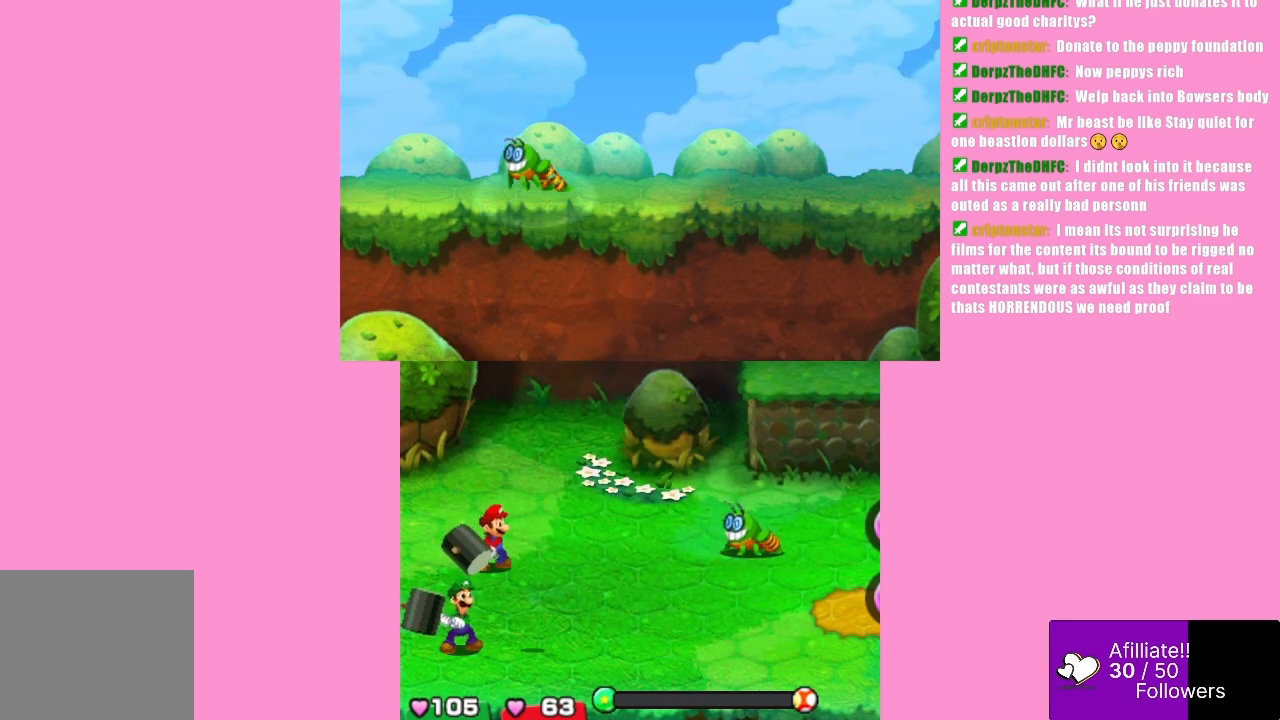
{"buttons": ["A"], "left_stick": "center", "events": []}
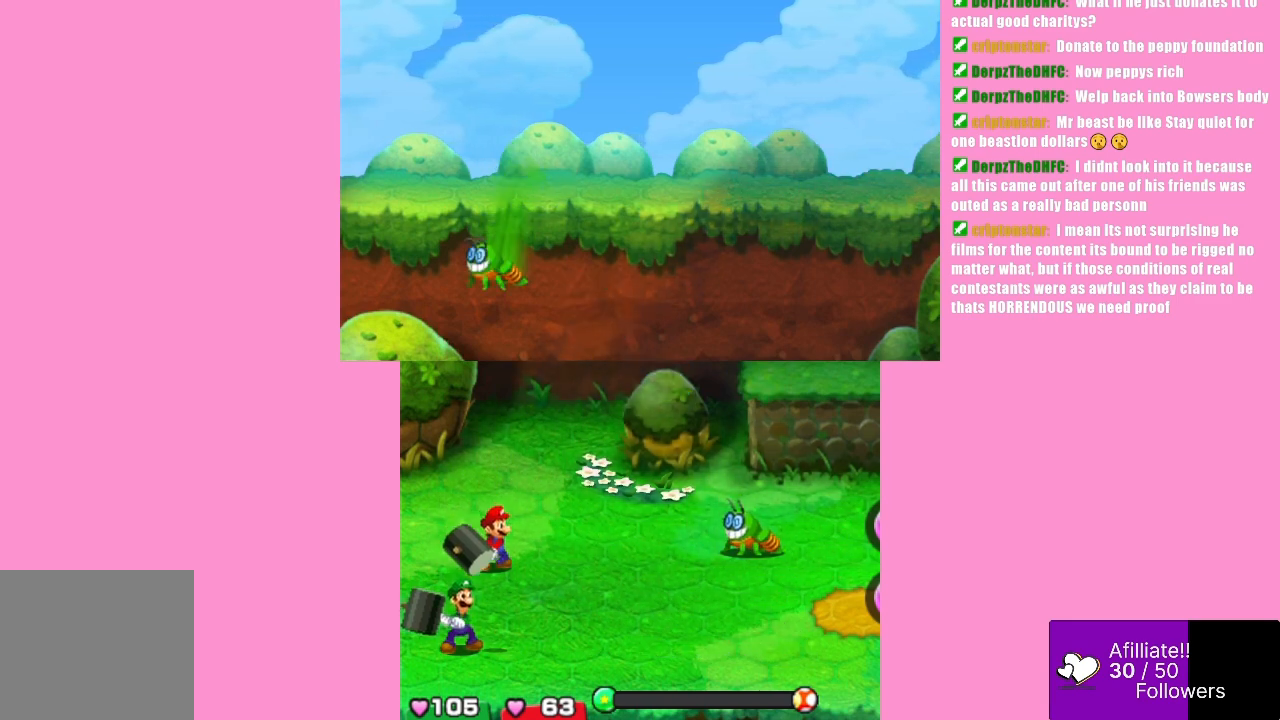
{"buttons": [], "left_stick": "center", "events": [[267, "A", "up"]]}